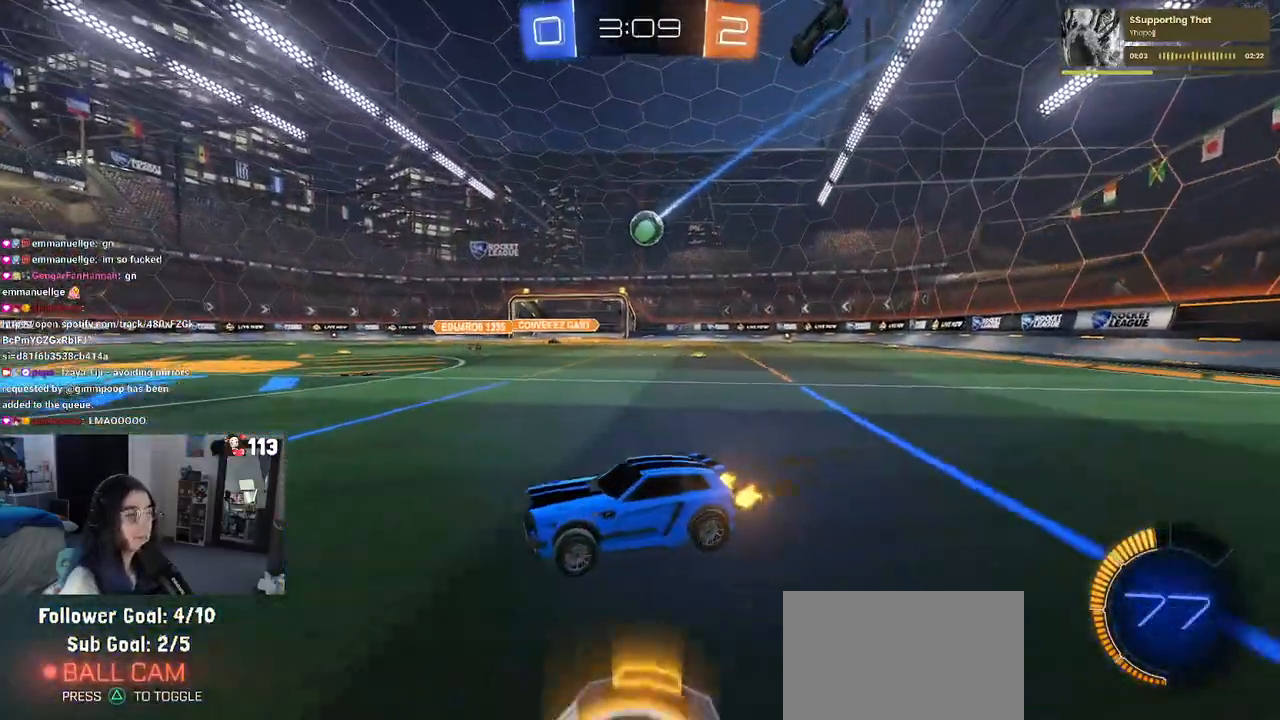
Gameplay with a controller (PlayStation layout); each line is a JSON object with the inputs held at the frame after it. "events" lists button and stick changes between this image and that frame as [ms after this image, input, new state], when the widget could be followed in between.
{"buttons": ["R2"], "left_stick": "center", "right_stick": "center", "events": [[100, "left_stick", "right"], [233, "left_stick", "center"]]}
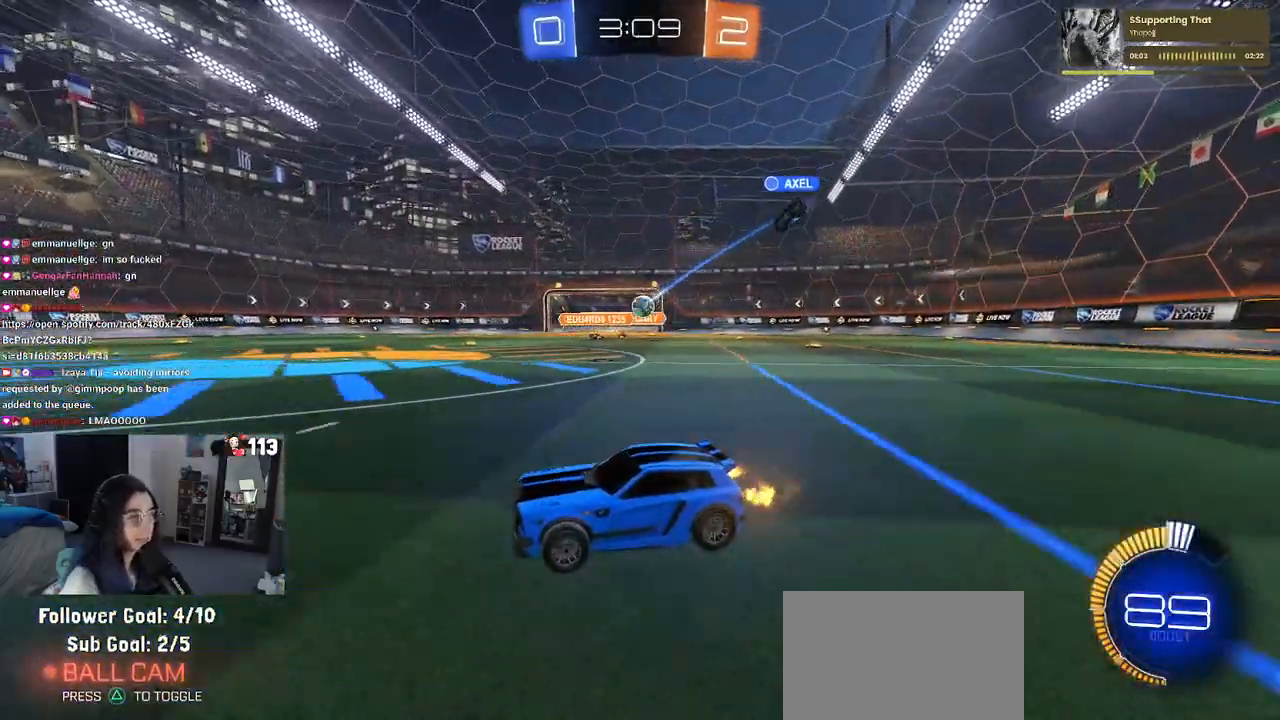
{"buttons": ["R2"], "left_stick": "left", "right_stick": "center", "events": [[17, "left_stick", "left"]]}
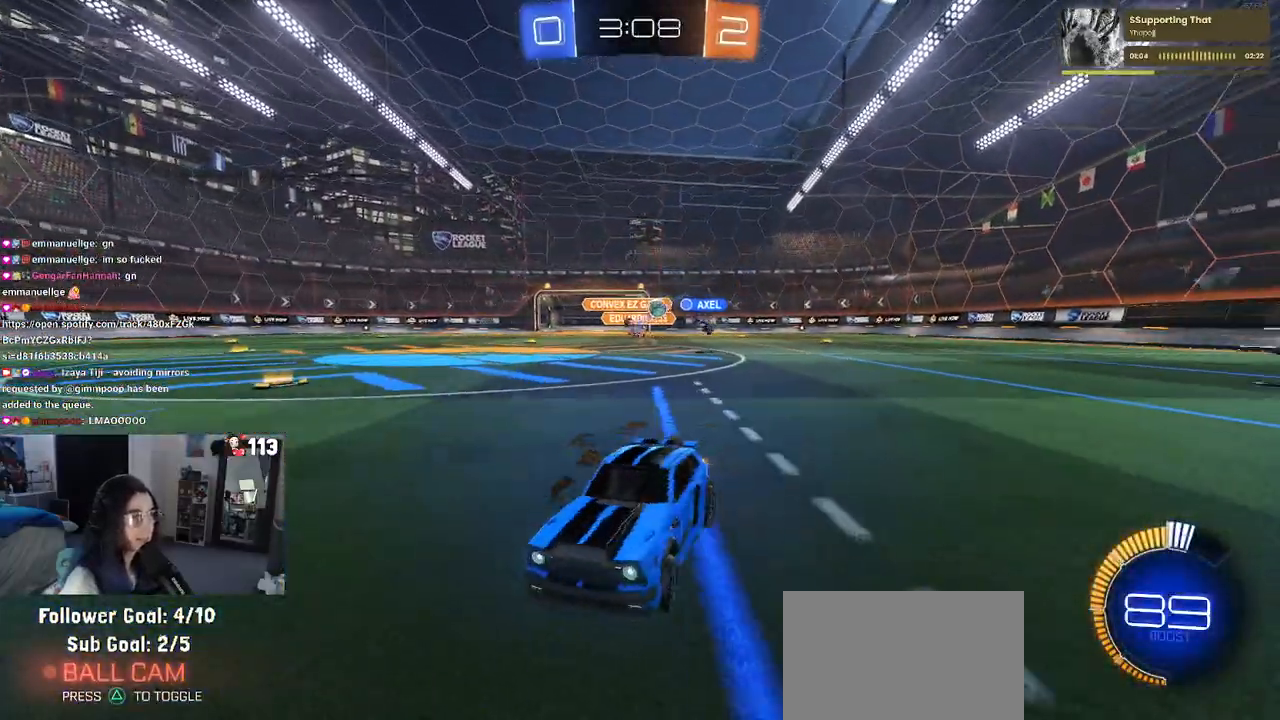
{"buttons": ["R2"], "left_stick": "left", "right_stick": "center", "events": [[50, "SQUARE", "down"], [167, "SQUARE", "up"]]}
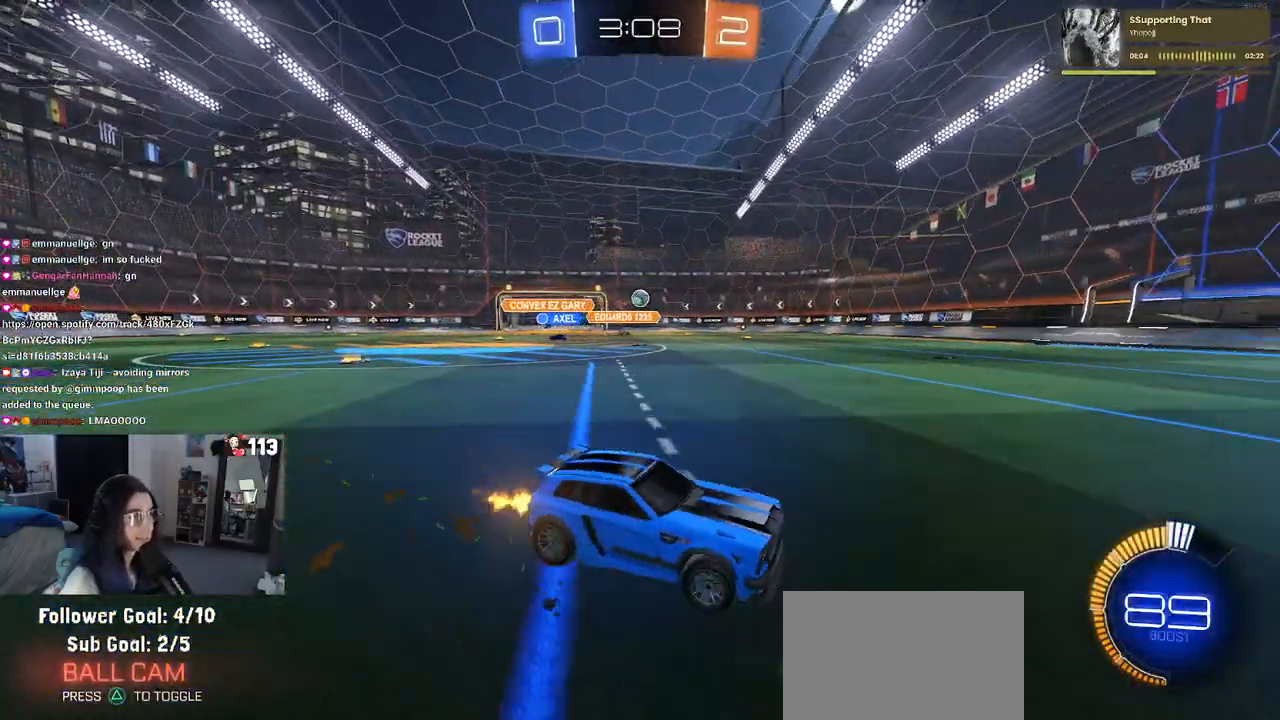
{"buttons": ["R2"], "left_stick": "right", "right_stick": "center", "events": [[333, "left_stick", "center"], [417, "left_stick", "right"]]}
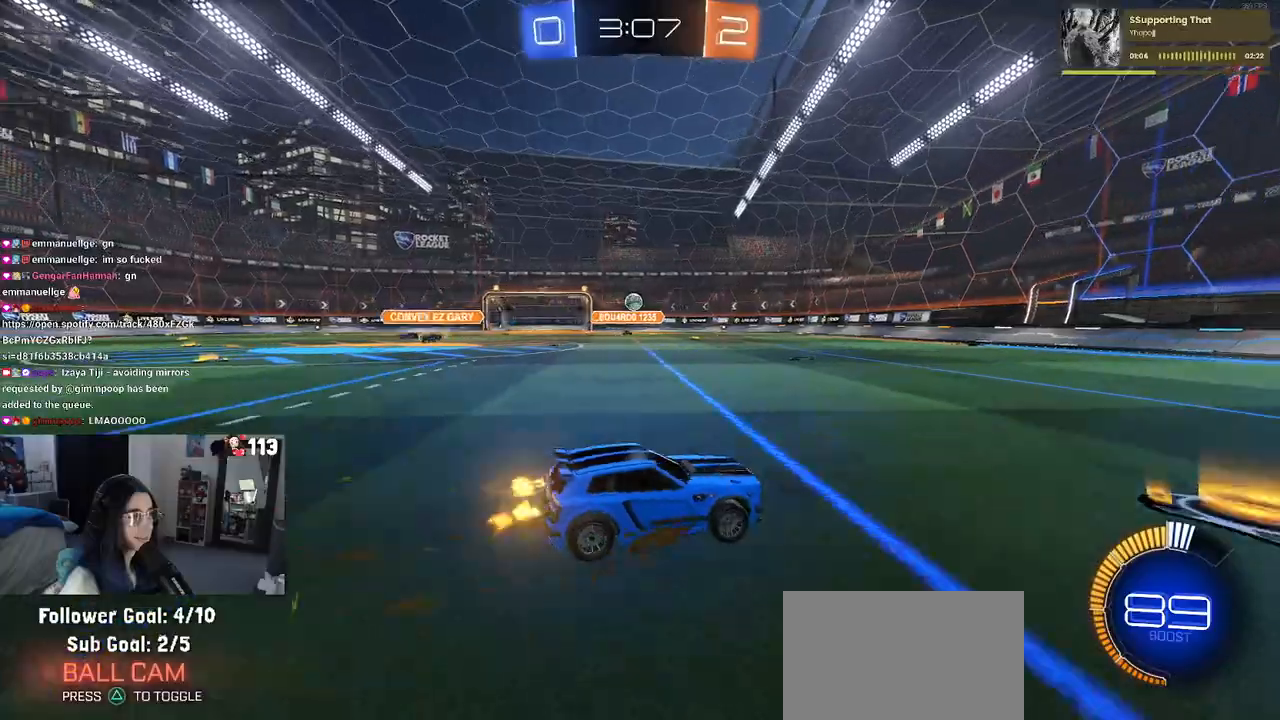
{"buttons": ["R2"], "left_stick": "left", "right_stick": "center", "events": [[83, "left_stick", "center"], [167, "left_stick", "left"], [367, "SQUARE", "down"], [450, "SQUARE", "up"]]}
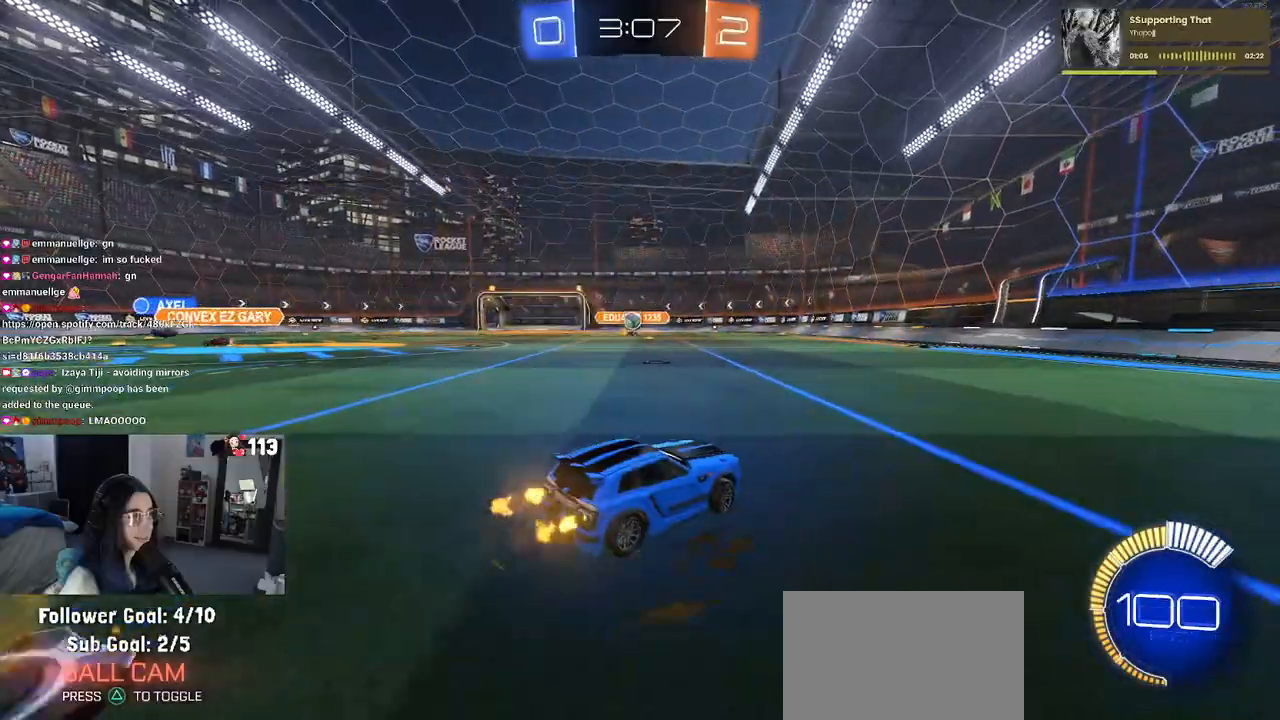
{"buttons": ["R1", "R2"], "left_stick": "center", "right_stick": "center", "events": [[200, "R1", "down"], [350, "left_stick", "center"]]}
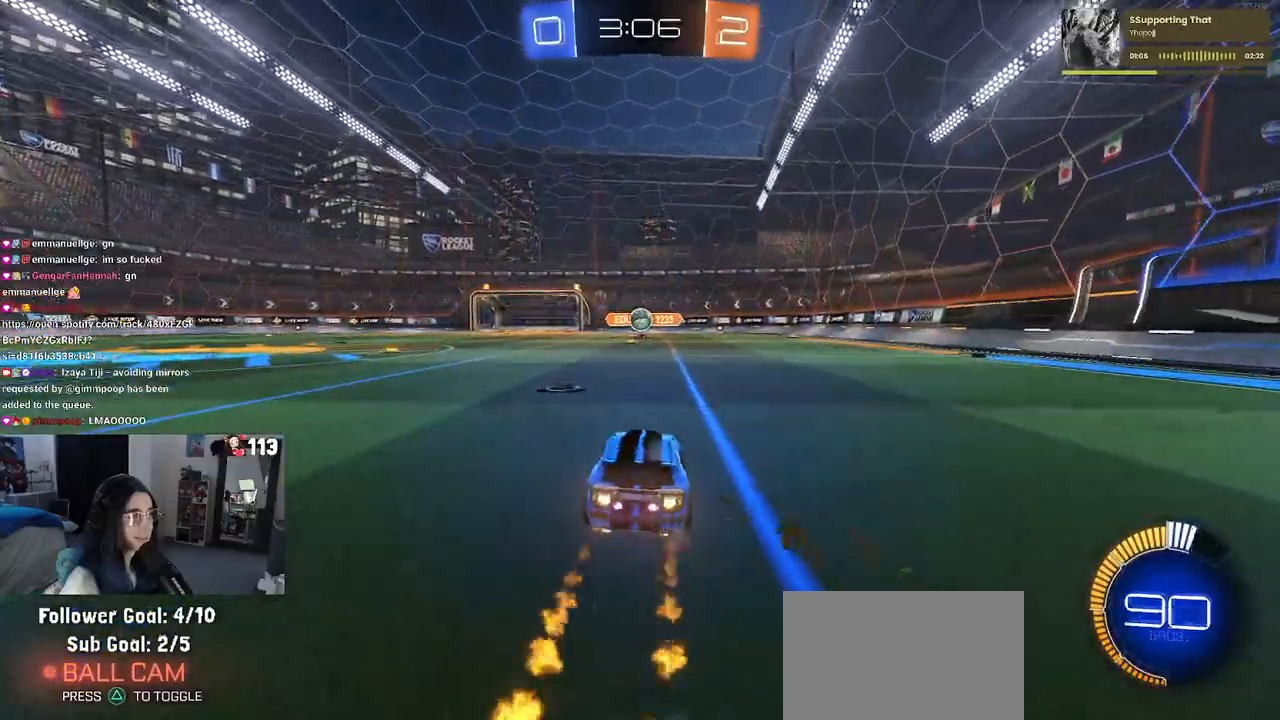
{"buttons": ["CROSS", "R1", "R2"], "left_stick": "down", "right_stick": "center", "events": [[417, "CROSS", "down"], [417, "left_stick", "down"]]}
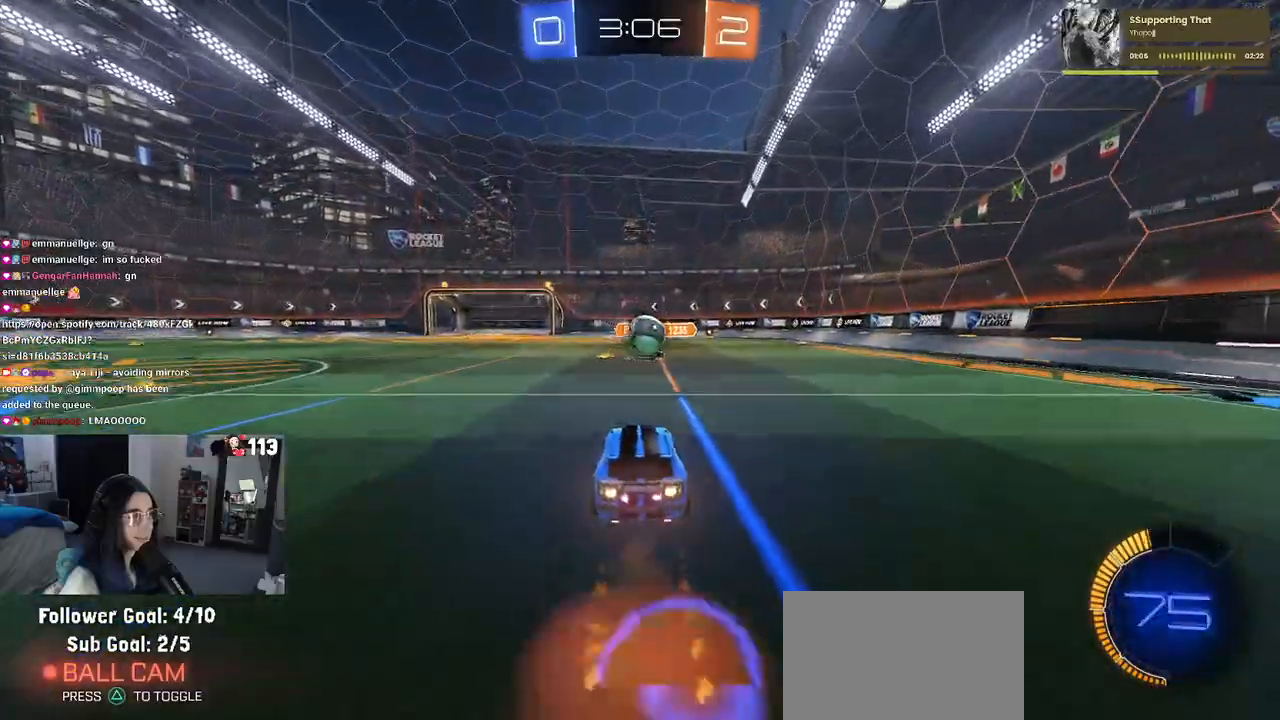
{"buttons": ["SQUARE", "R1", "R2"], "left_stick": "down", "right_stick": "center", "events": [[150, "CROSS", "up"], [183, "left_stick", "up-right"], [250, "CROSS", "down"], [317, "SQUARE", "down"], [350, "CROSS", "up"], [417, "left_stick", "down"]]}
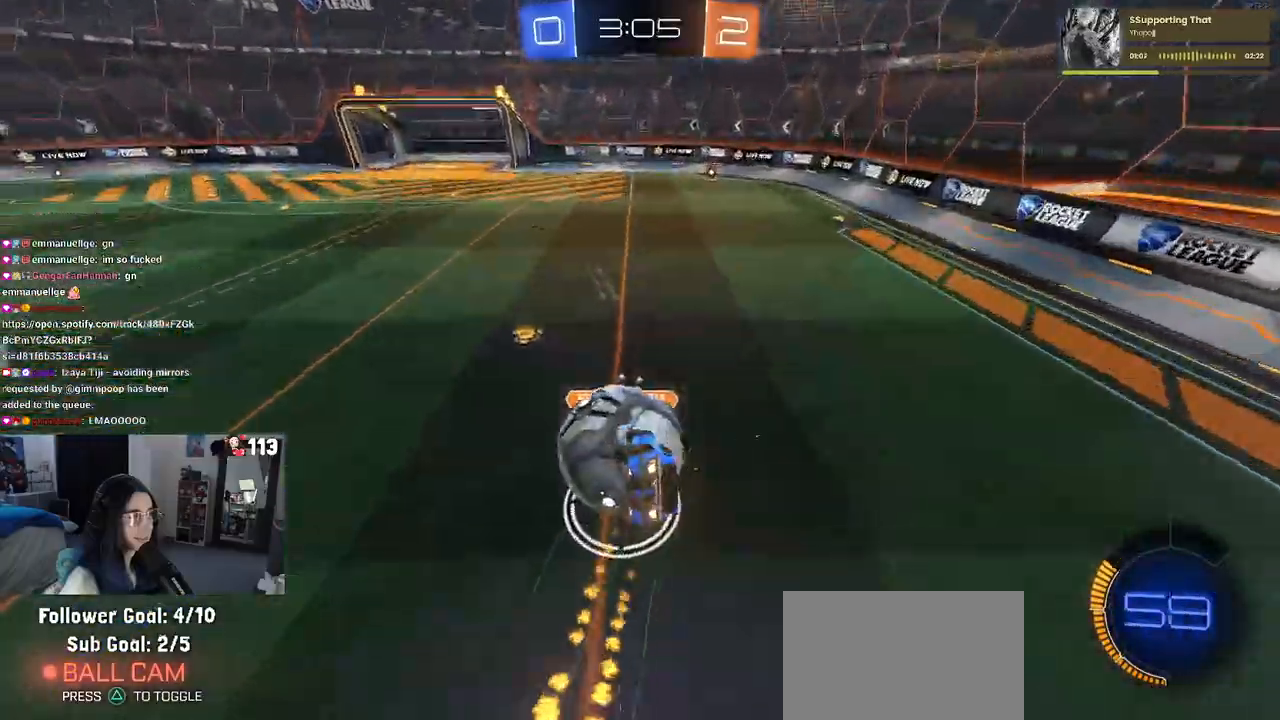
{"buttons": ["SQUARE", "R2"], "left_stick": "down-right", "right_stick": "center", "events": [[317, "R1", "up"], [433, "left_stick", "down-right"]]}
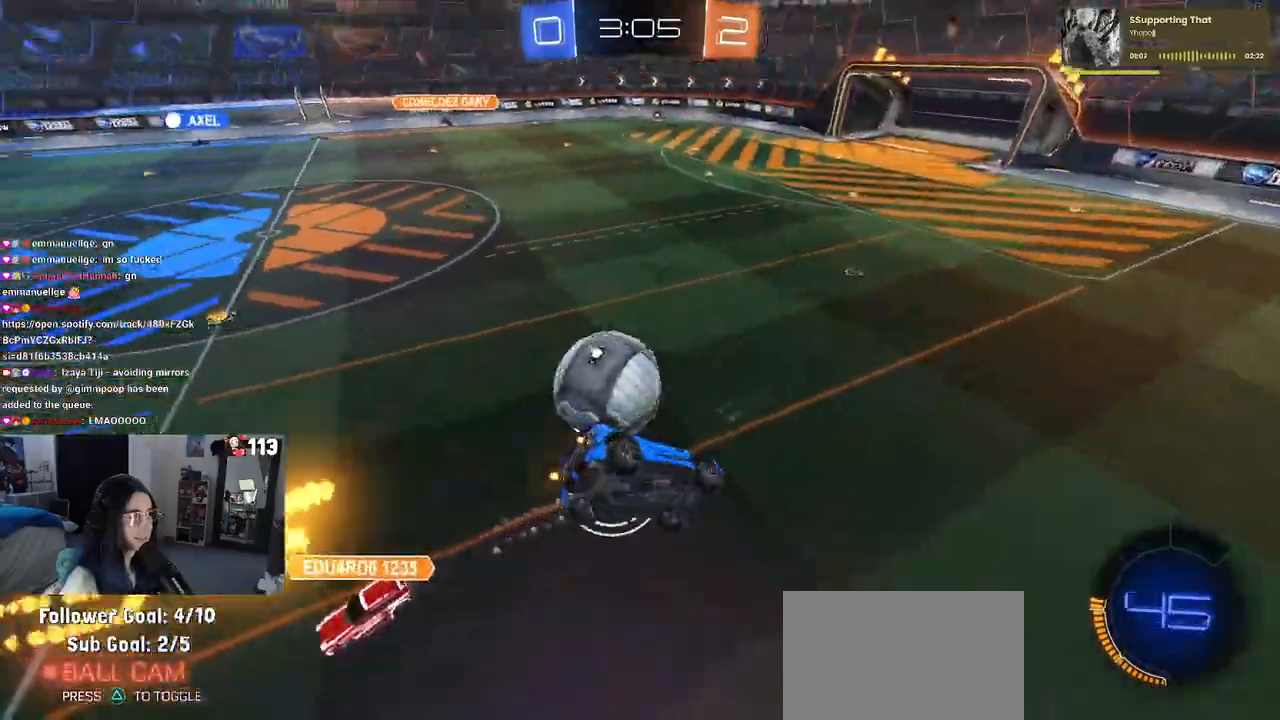
{"buttons": ["R1", "R2"], "left_stick": "center", "right_stick": "center", "events": [[183, "left_stick", "up-right"], [217, "SQUARE", "up"], [233, "left_stick", "up"], [333, "left_stick", "center"], [483, "R1", "down"]]}
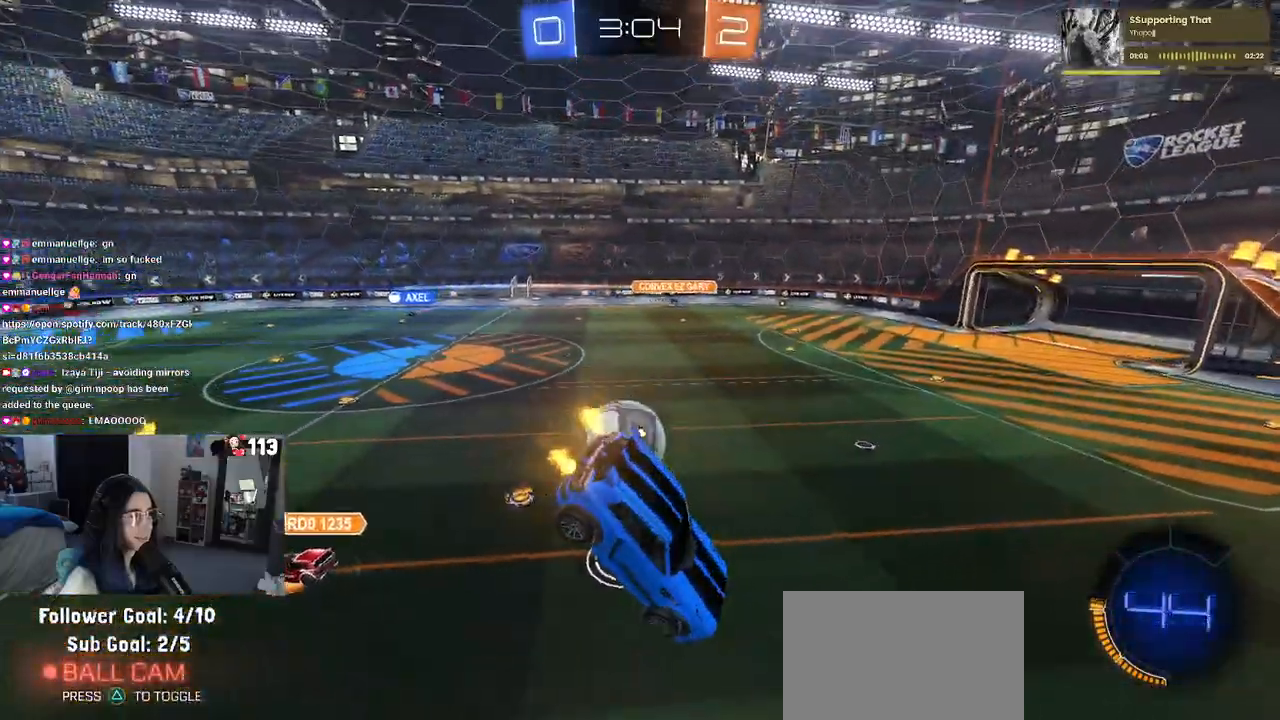
{"buttons": ["R2"], "left_stick": "down-right", "right_stick": "center", "events": [[67, "left_stick", "down"], [167, "R1", "up"], [233, "left_stick", "down-left"], [250, "SQUARE", "down"], [350, "SQUARE", "up"], [400, "left_stick", "center"], [467, "left_stick", "down-right"]]}
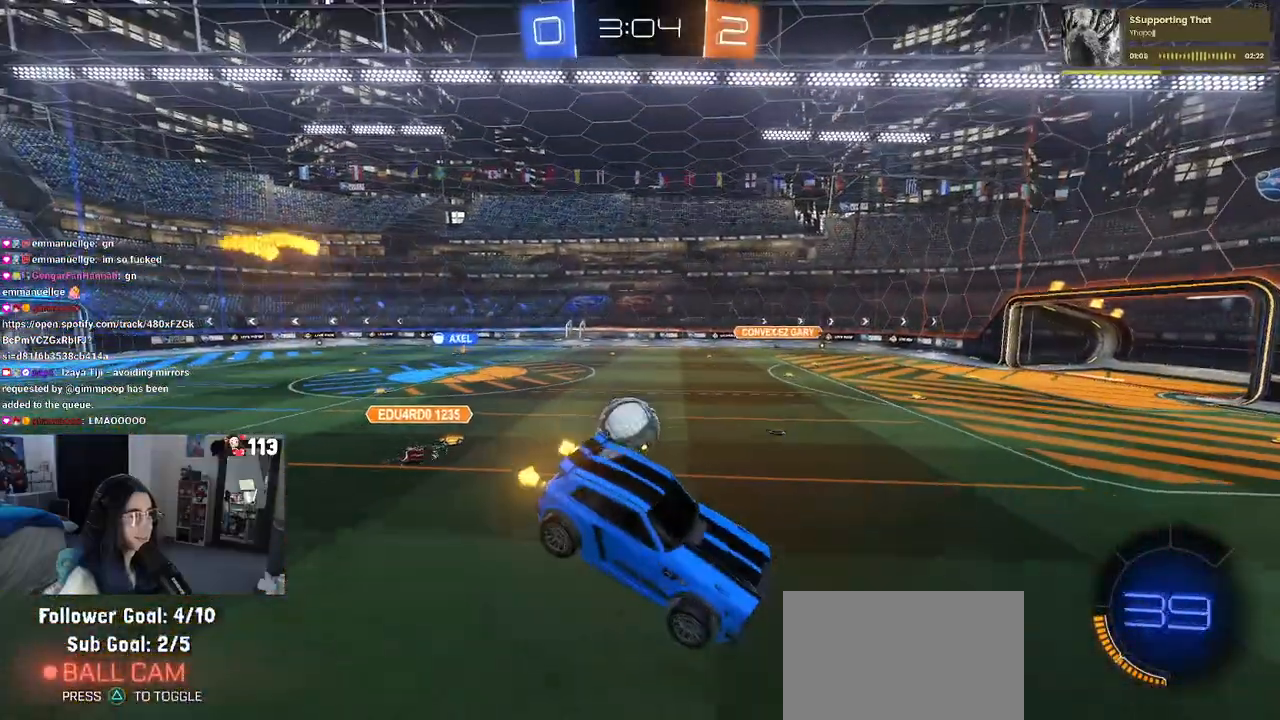
{"buttons": ["R1", "R2"], "left_stick": "center", "right_stick": "center", "events": [[117, "left_stick", "center"], [217, "R1", "down"]]}
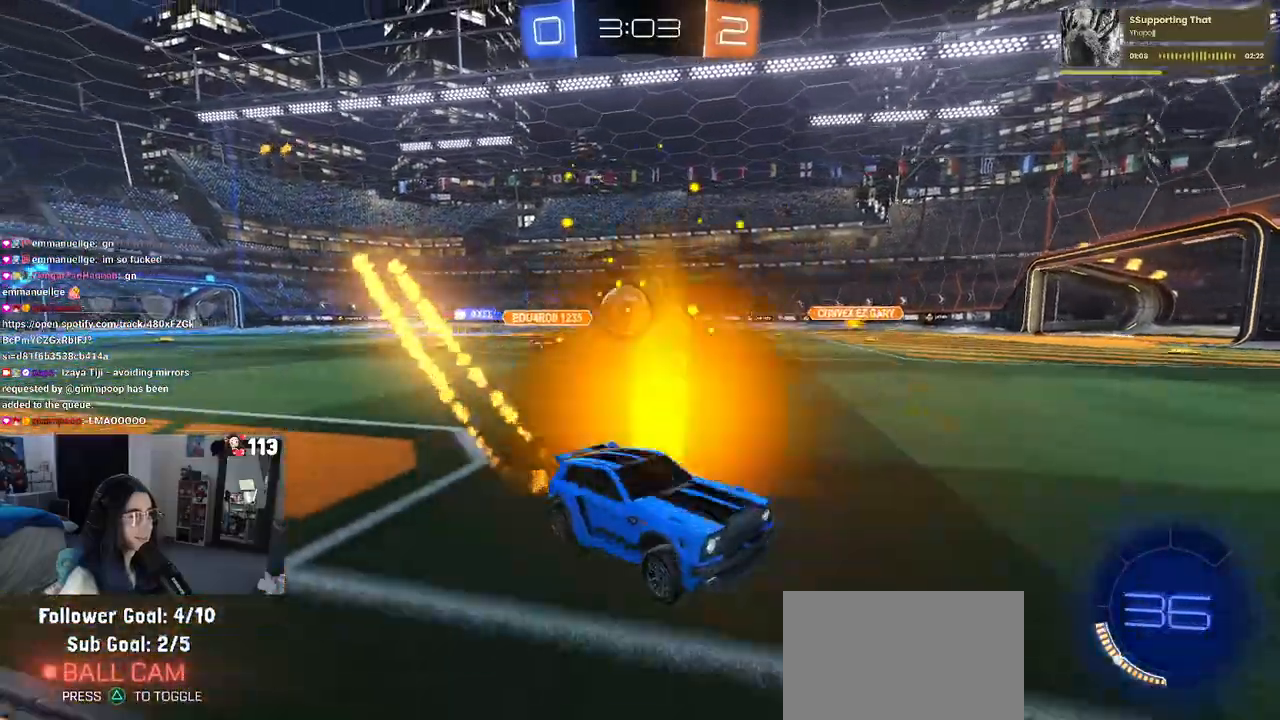
{"buttons": ["R2"], "left_stick": "left", "right_stick": "center", "events": [[183, "R1", "up"], [183, "left_stick", "left"], [217, "SQUARE", "down"], [383, "SQUARE", "up"]]}
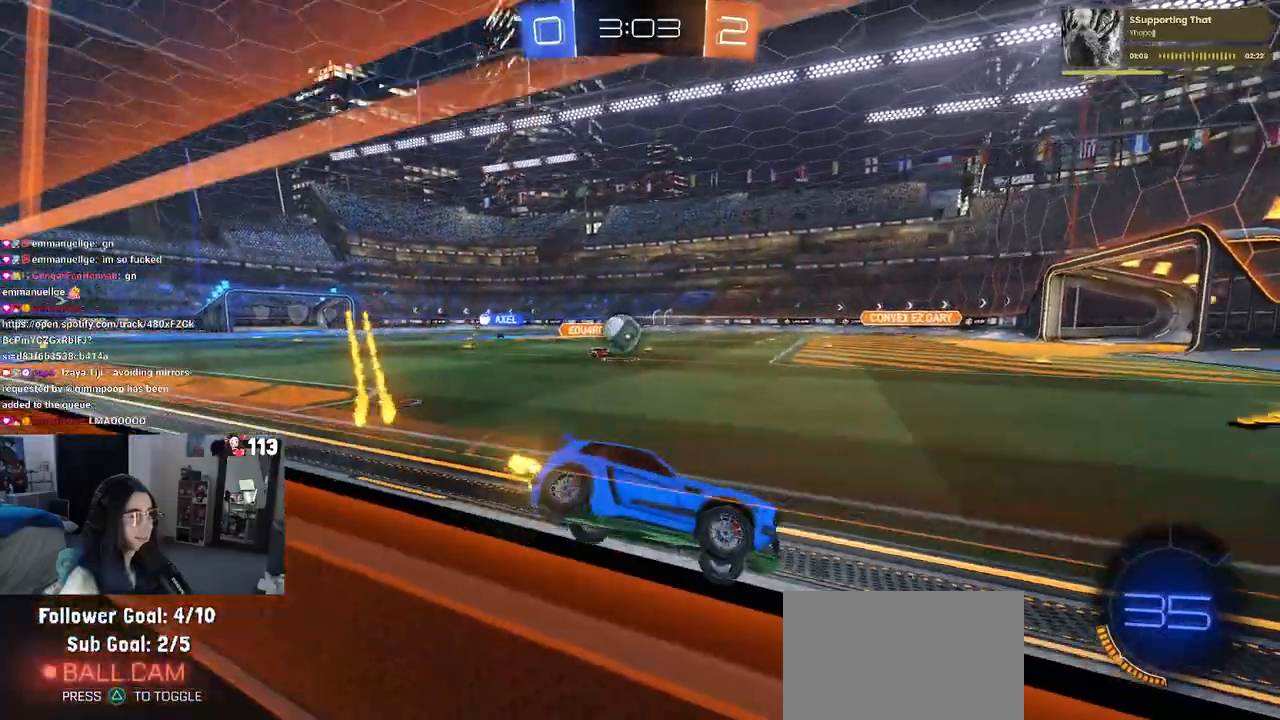
{"buttons": ["R2"], "left_stick": "center", "right_stick": "center", "events": [[267, "left_stick", "center"]]}
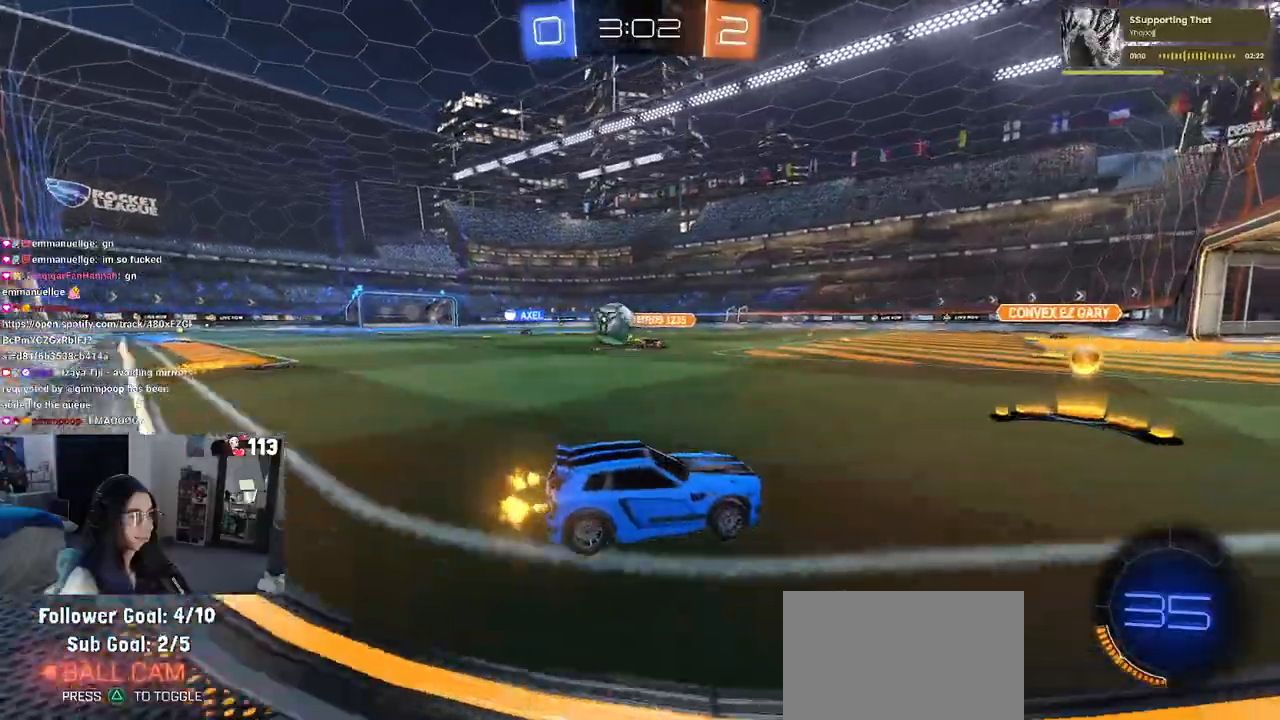
{"buttons": ["R1", "R2"], "left_stick": "center", "right_stick": "center", "events": [[17, "SQUARE", "down"], [33, "left_stick", "left"], [83, "SQUARE", "up"], [100, "R1", "down"], [233, "left_stick", "center"], [333, "TRIANGLE", "down"], [450, "TRIANGLE", "up"]]}
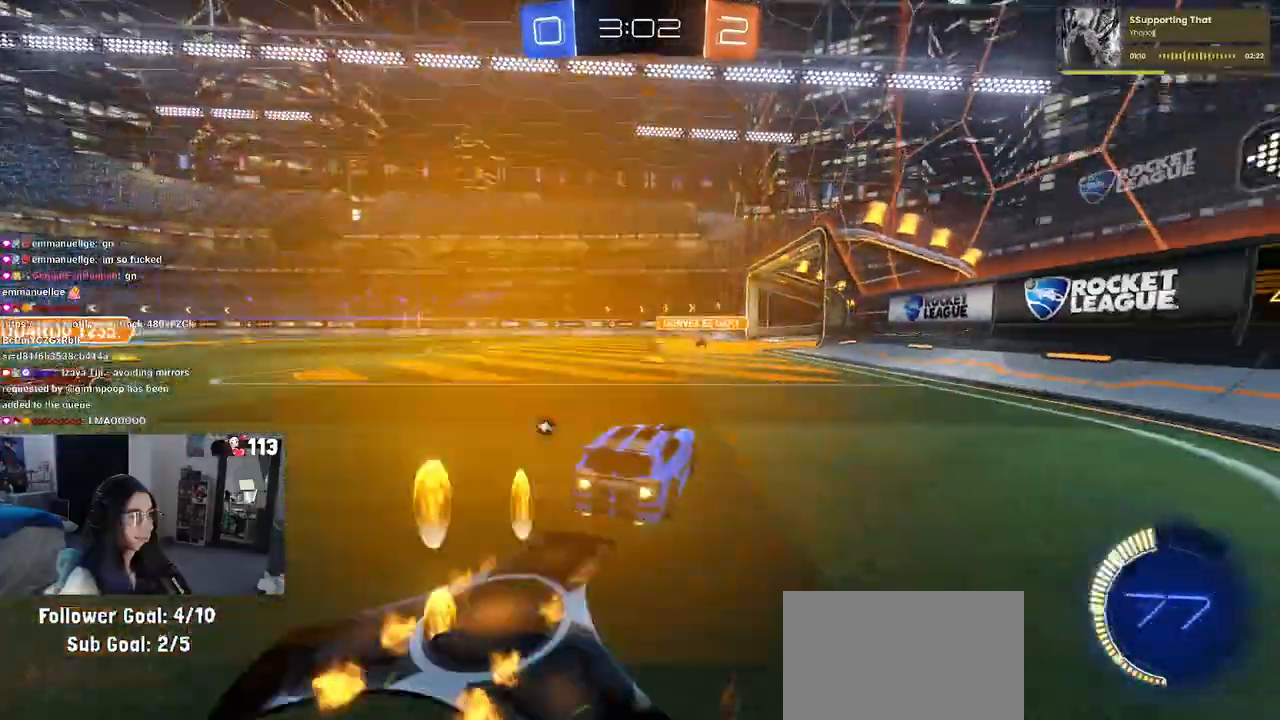
{"buttons": ["R1", "R2"], "left_stick": "left", "right_stick": "center", "events": [[33, "left_stick", "left"], [167, "left_stick", "center"], [283, "left_stick", "left"], [367, "left_stick", "center"], [500, "left_stick", "left"]]}
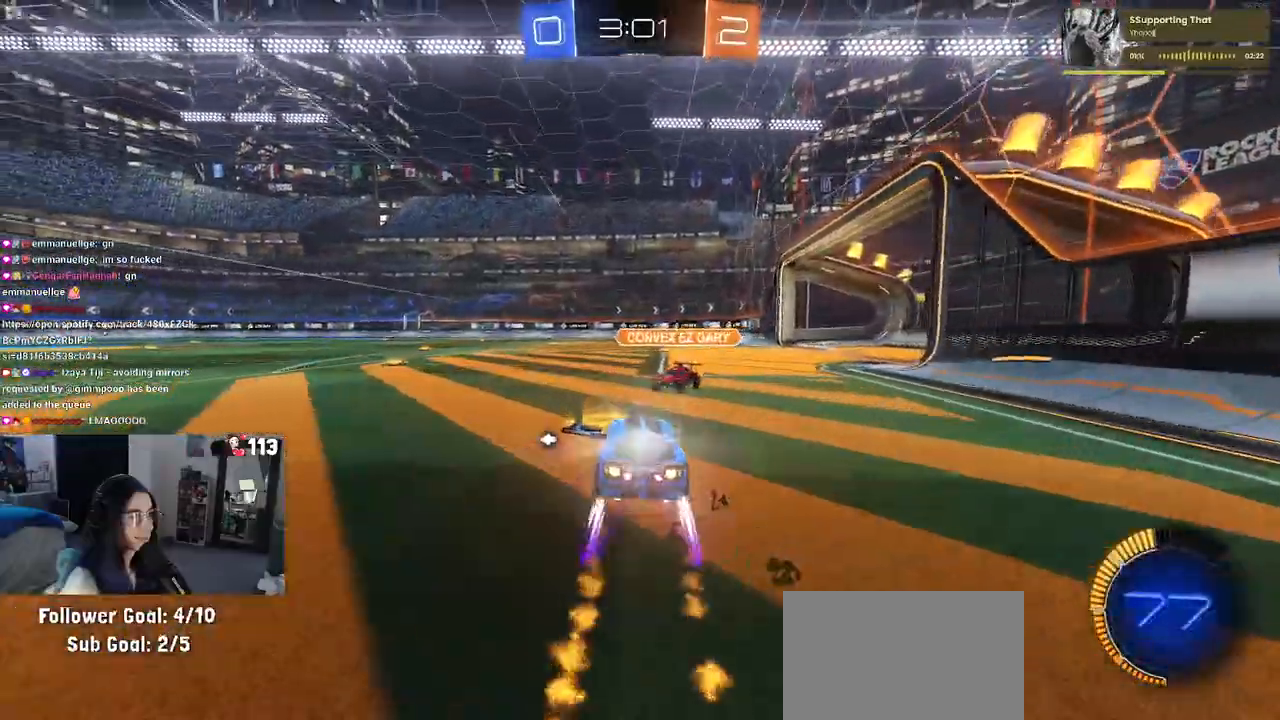
{"buttons": ["R2"], "left_stick": "center", "right_stick": "center", "events": [[100, "left_stick", "right"], [150, "left_stick", "center"], [183, "R1", "up"], [217, "left_stick", "left"], [250, "TRIANGLE", "down"], [367, "left_stick", "center"], [383, "TRIANGLE", "up"]]}
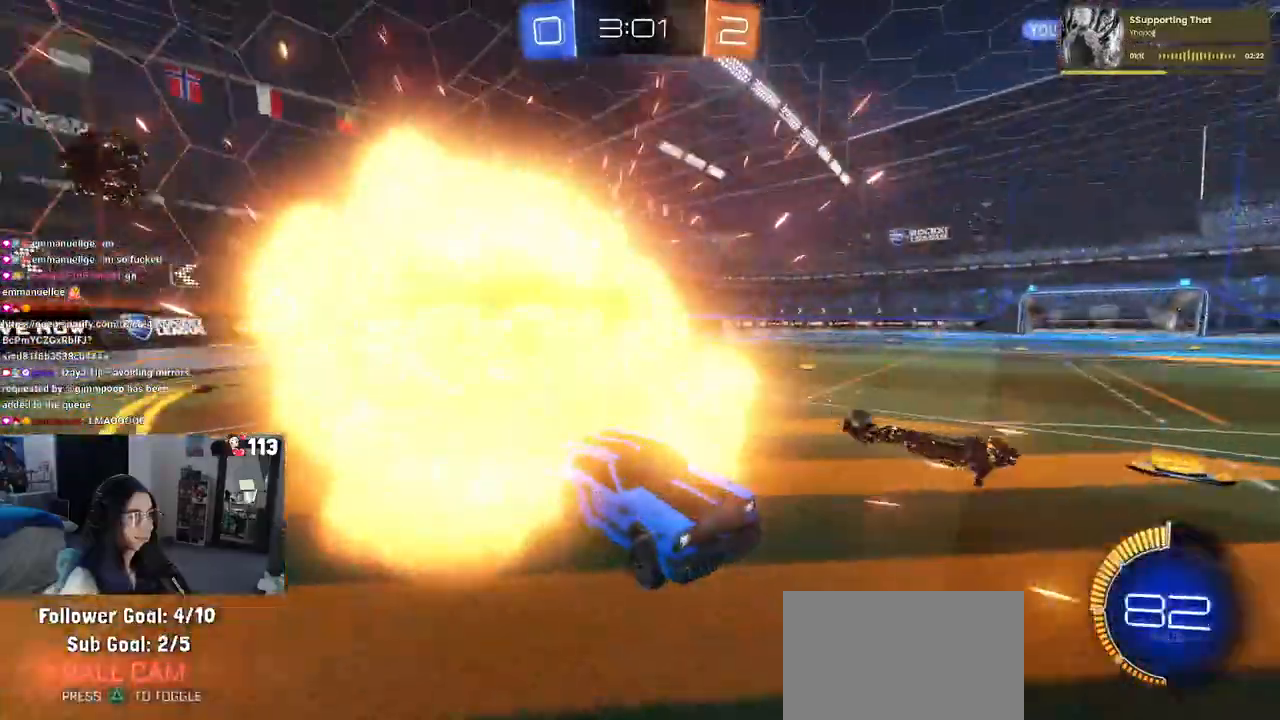
{"buttons": ["R2"], "left_stick": "center", "right_stick": "center", "events": [[17, "left_stick", "left"], [117, "left_stick", "down-left"], [350, "left_stick", "center"]]}
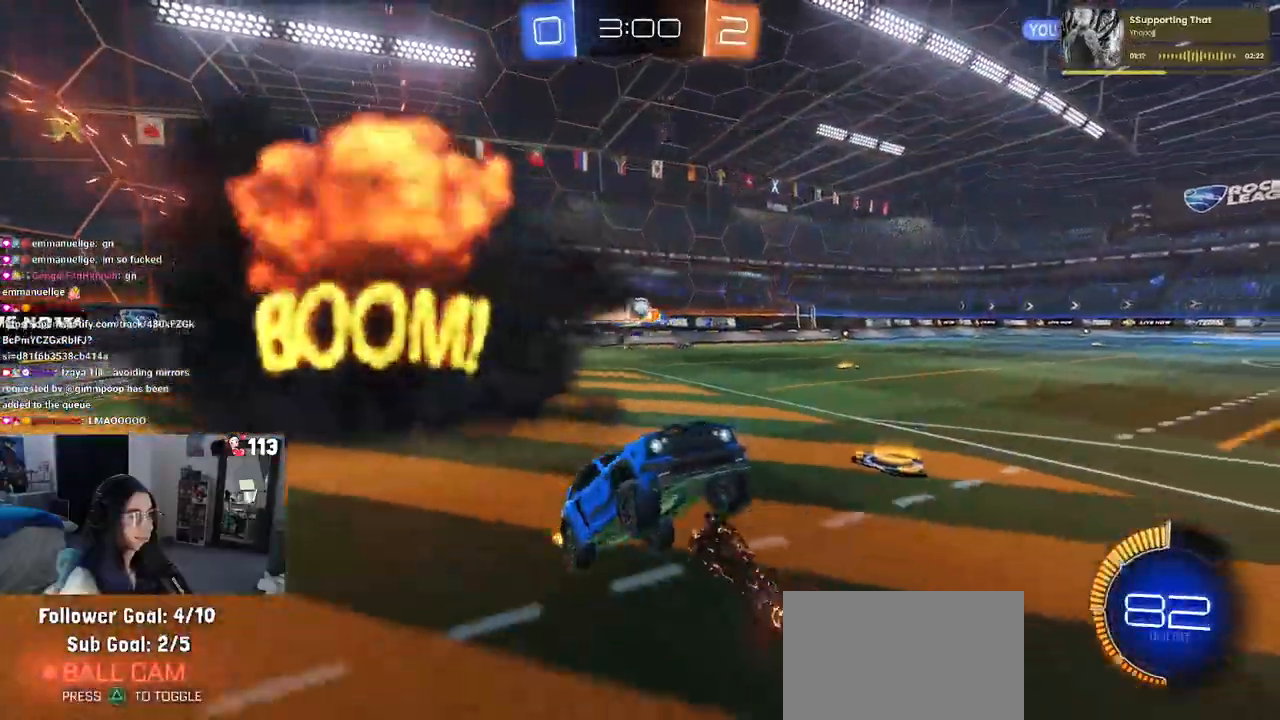
{"buttons": ["R1", "R2"], "left_stick": "left", "right_stick": "center", "events": [[33, "left_stick", "up"], [133, "CROSS", "down"], [183, "CROSS", "up"], [300, "left_stick", "center"], [350, "left_stick", "left"], [417, "R1", "down"]]}
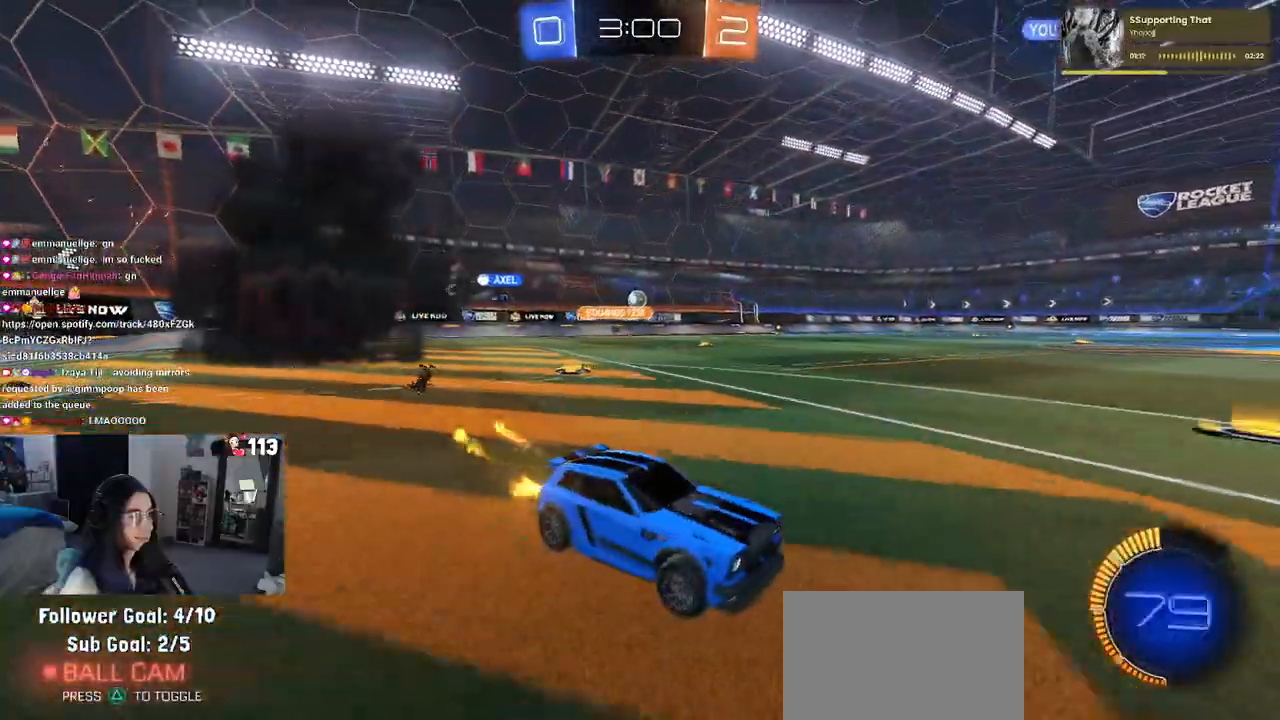
{"buttons": ["TRIANGLE", "R1", "R2"], "left_stick": "left", "right_stick": "center", "events": [[483, "TRIANGLE", "down"]]}
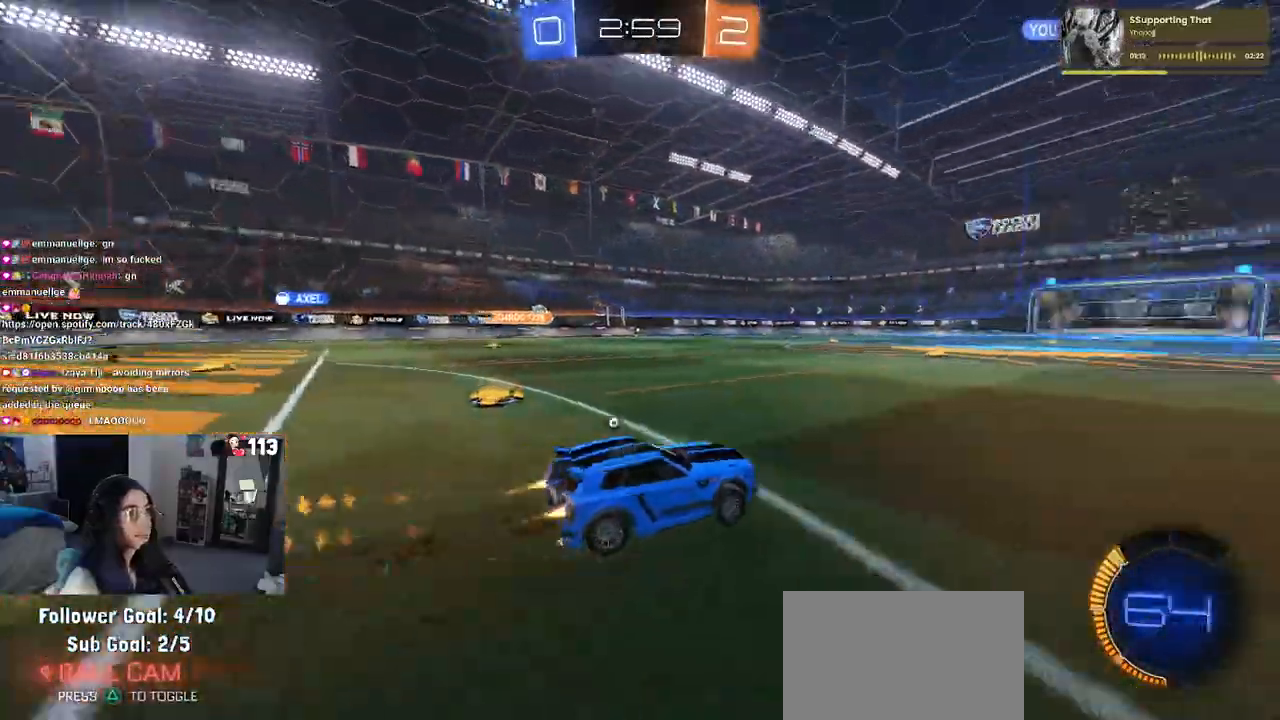
{"buttons": ["R2"], "left_stick": "center", "right_stick": "center", "events": [[100, "TRIANGLE", "up"], [100, "left_stick", "center"], [367, "TRIANGLE", "down"], [417, "R1", "up"], [500, "TRIANGLE", "up"]]}
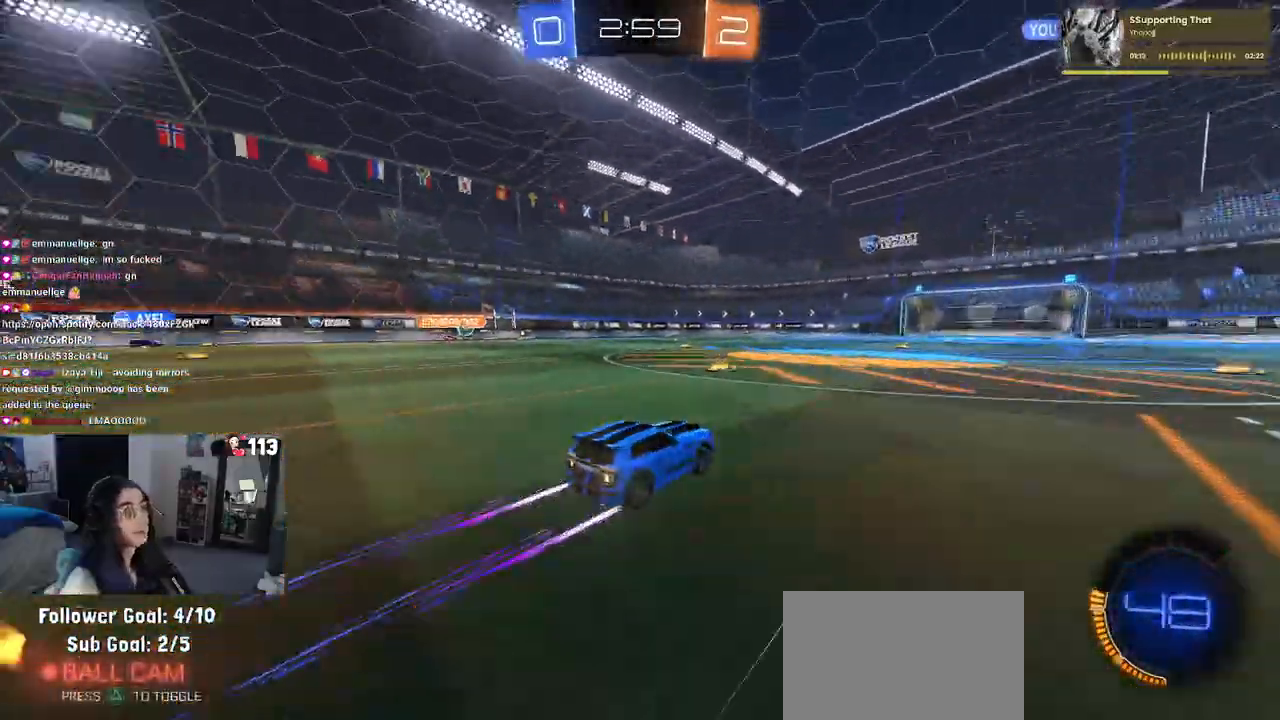
{"buttons": ["R2"], "left_stick": "center", "right_stick": "center", "events": []}
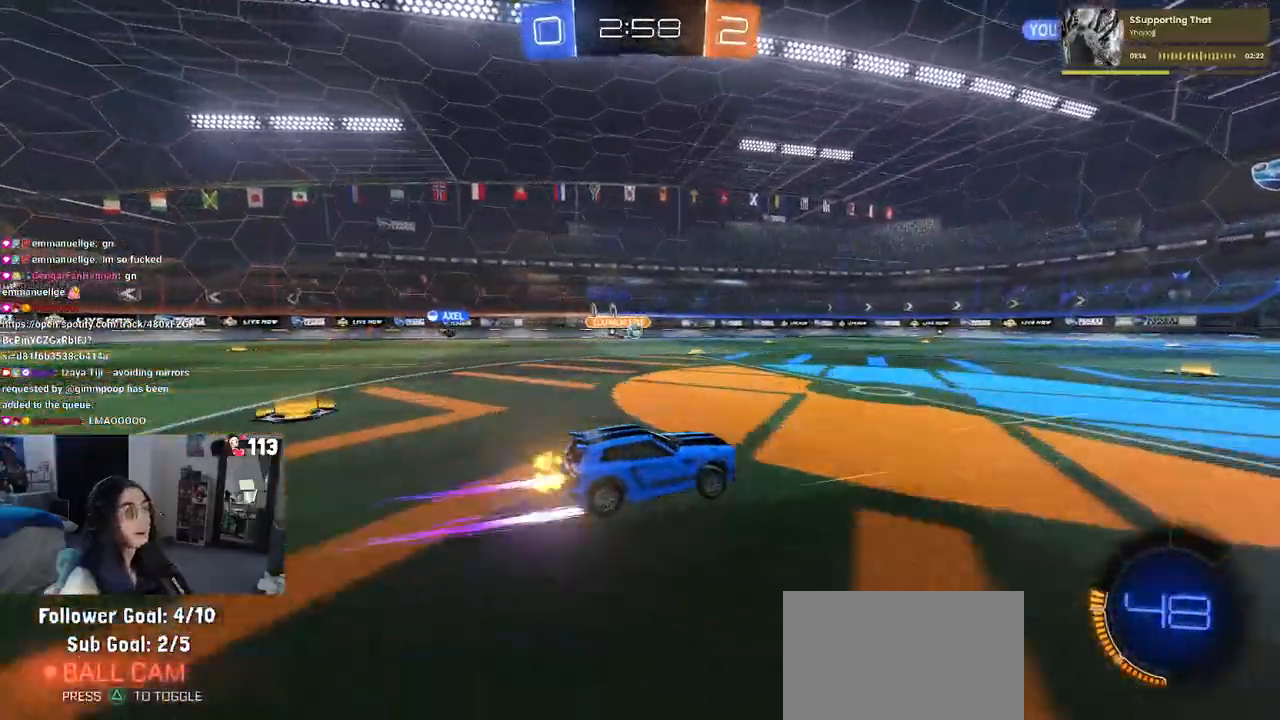
{"buttons": ["R2"], "left_stick": "center", "right_stick": "center", "events": []}
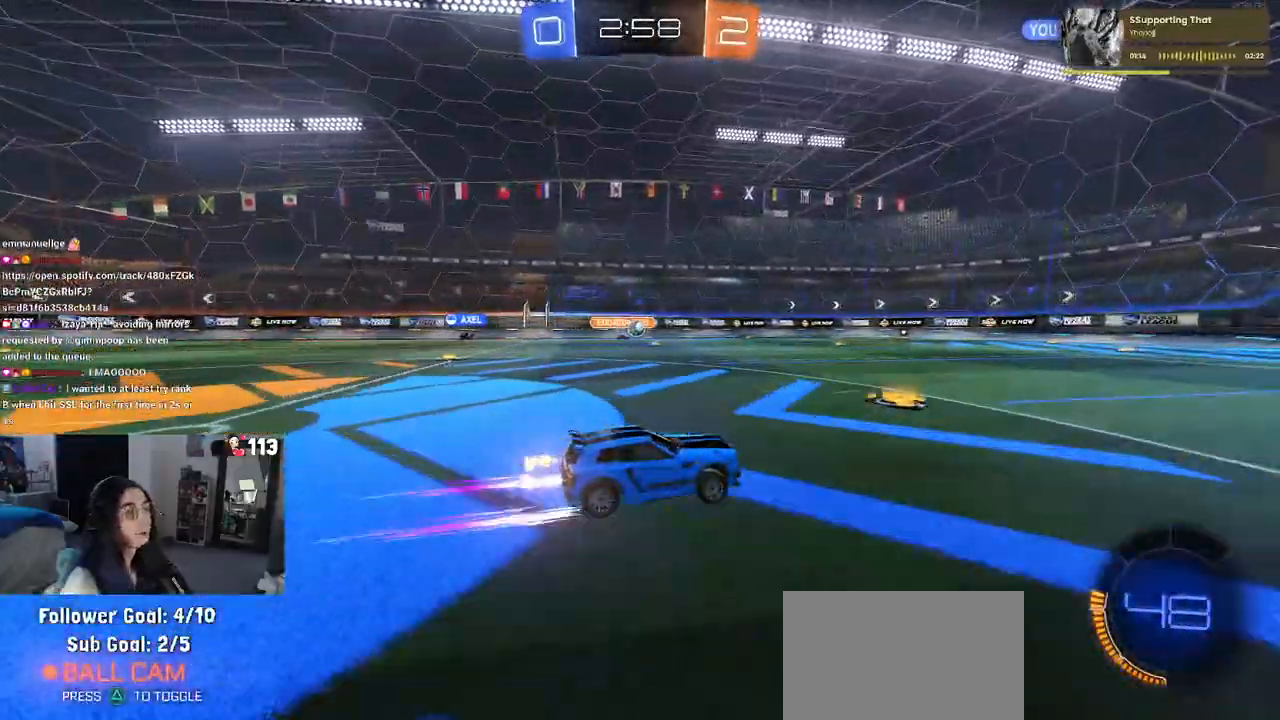
{"buttons": ["R2"], "left_stick": "center", "right_stick": "center", "events": []}
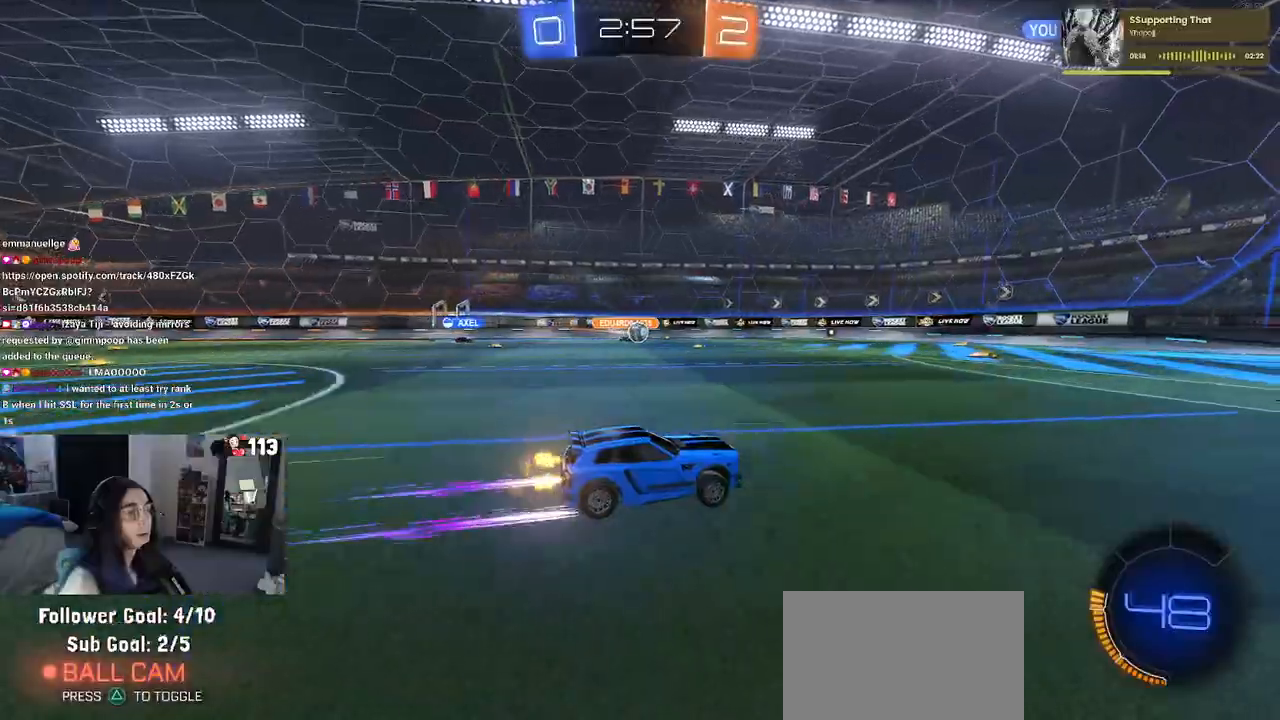
{"buttons": ["R1", "R2"], "left_stick": "center", "right_stick": "center", "events": [[250, "left_stick", "left"], [350, "left_stick", "center"], [383, "R1", "down"]]}
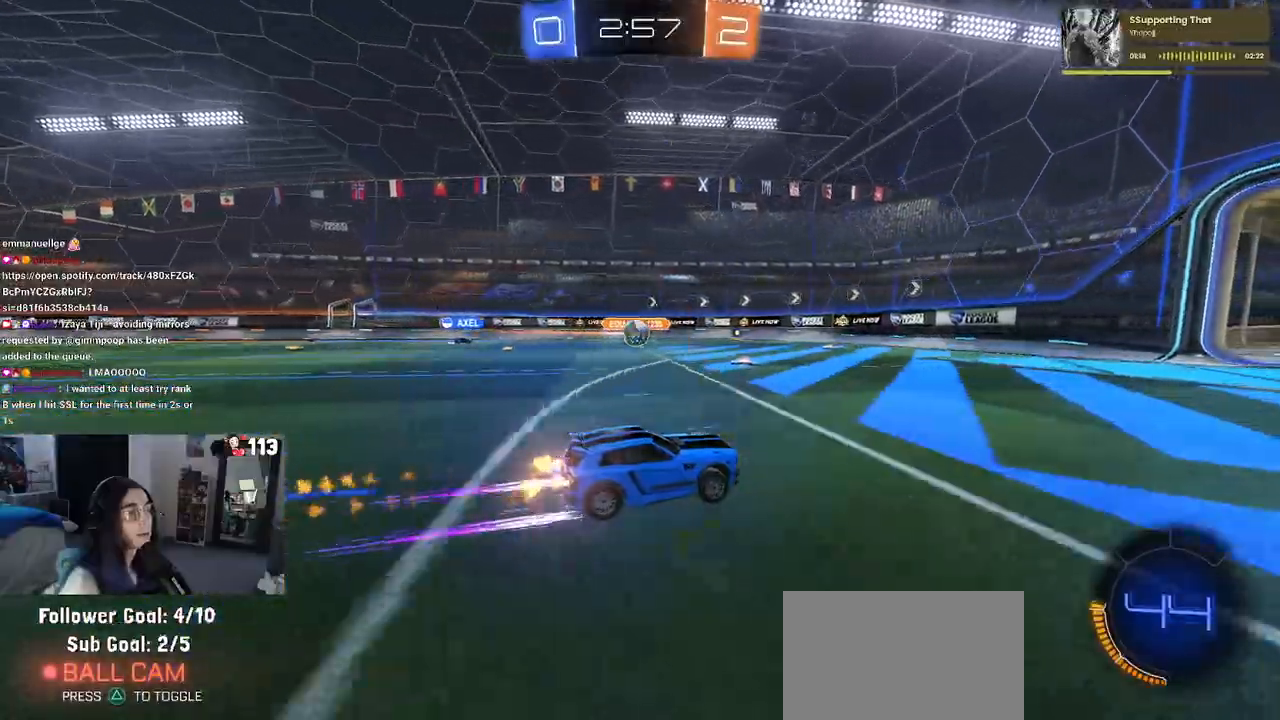
{"buttons": ["R1", "R2"], "left_stick": "center", "right_stick": "center", "events": [[17, "left_stick", "left"], [183, "left_stick", "center"], [283, "left_stick", "left"], [467, "left_stick", "center"]]}
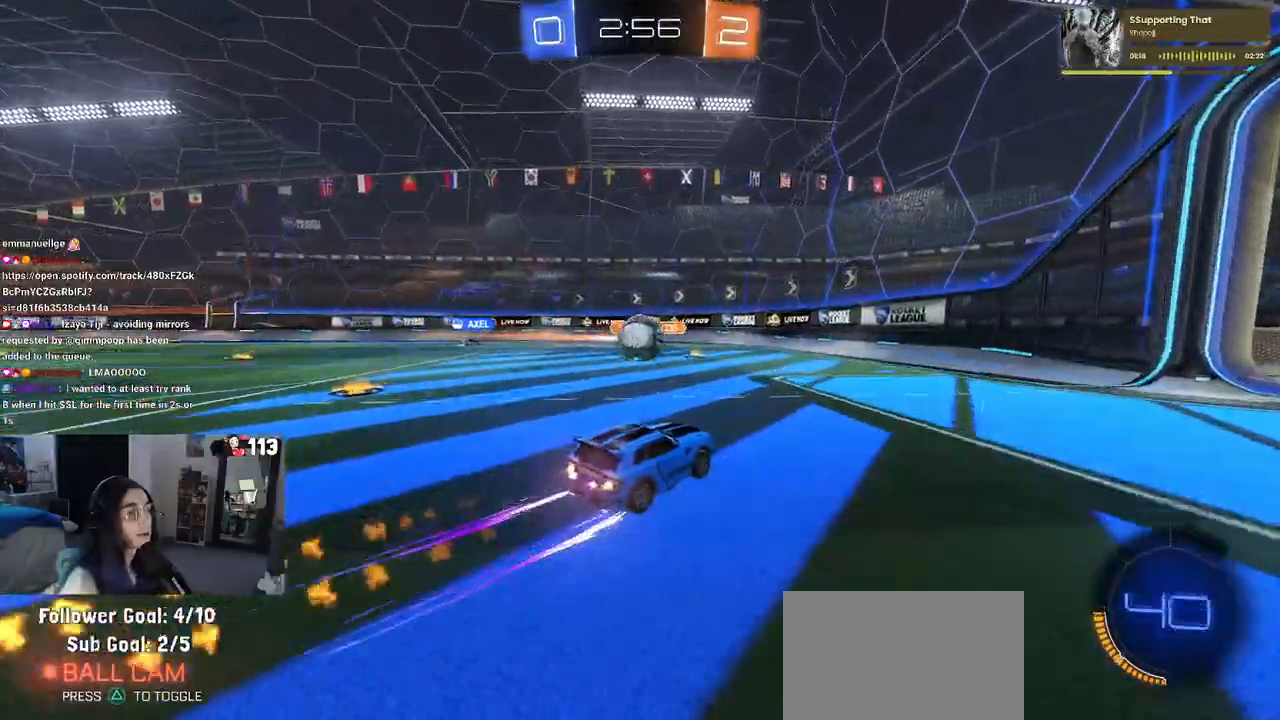
{"buttons": [], "left_stick": "center", "right_stick": "center", "events": [[17, "CROSS", "down"], [117, "CROSS", "up"], [117, "R1", "up"], [183, "left_stick", "right"], [283, "CROSS", "down"], [383, "CROSS", "up"], [500, "R2", "up"], [500, "left_stick", "center"]]}
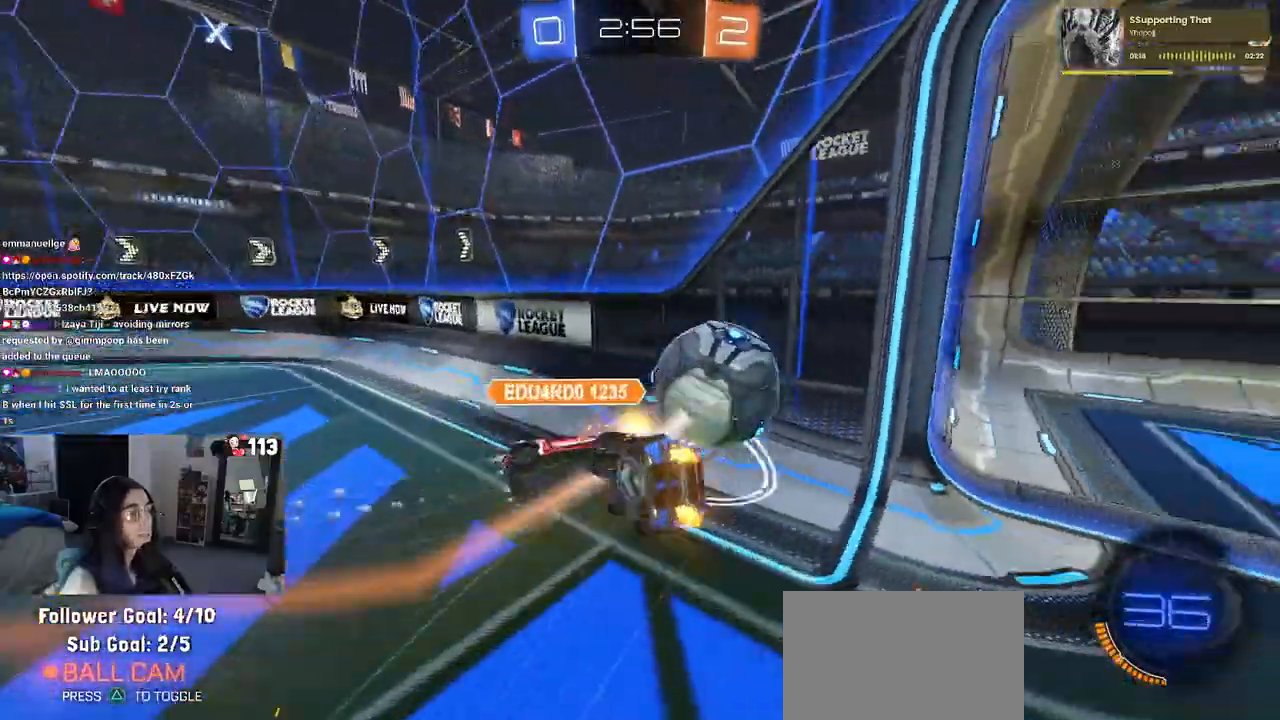
{"buttons": ["R2"], "left_stick": "left", "right_stick": "center", "events": [[300, "R2", "down"], [483, "left_stick", "left"]]}